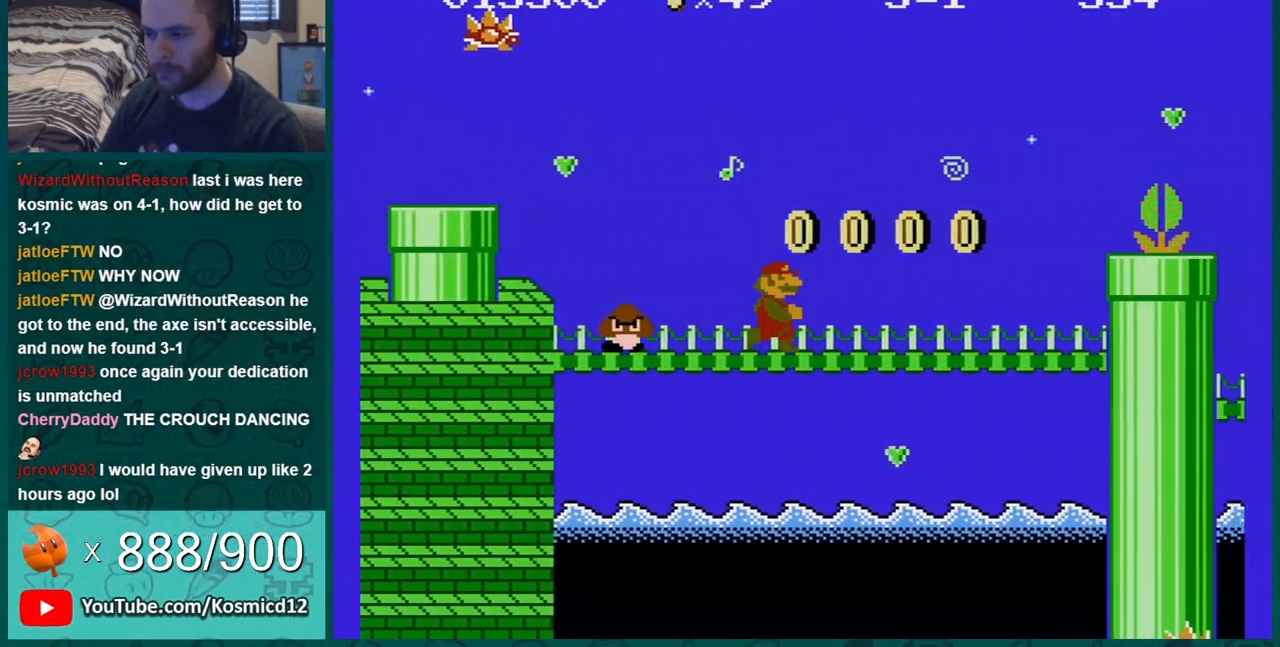
Gameplay with a controller (Nintendo layout); each line is a JSON object with the inputs held at the frame after it. "events" lists button and stick changes between this image and that frame as [ms after this image, input, new state], when the widget could be followed in between. Not read: L3 R3.
{"buttons": ["A", "B", "DPAD_RIGHT"], "events": [[33, "A", "down"], [67, "A", "up"], [451, "A", "down"]]}
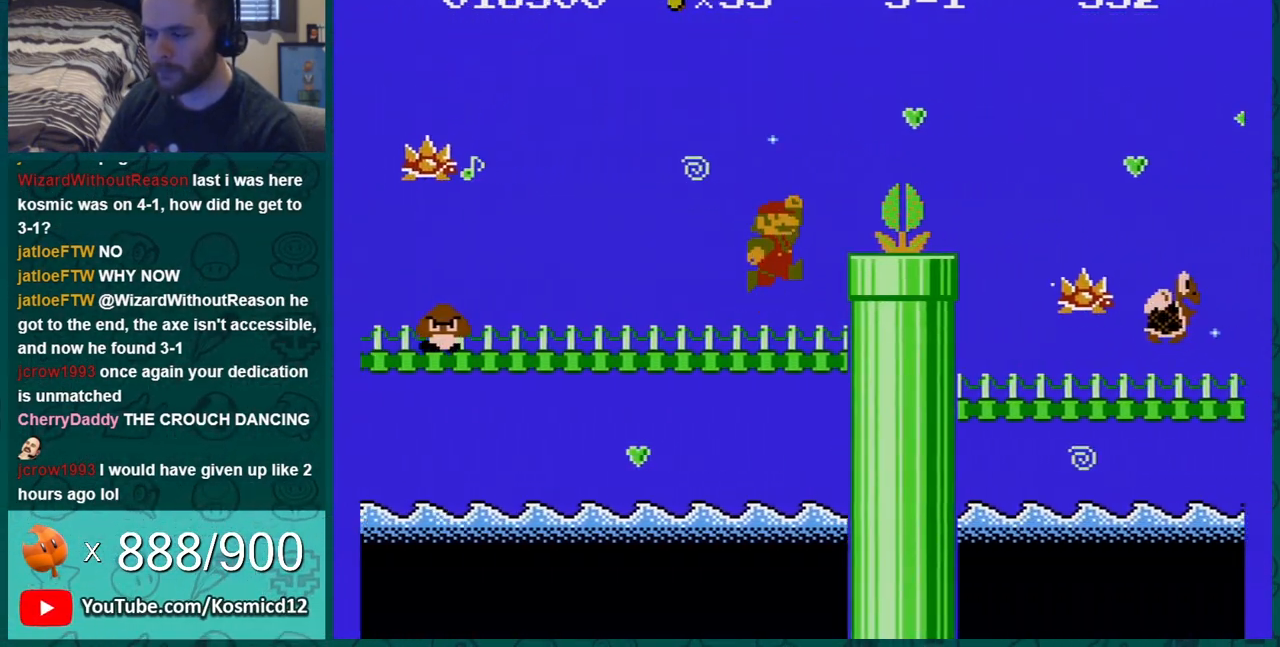
{"buttons": ["B"], "events": [[166, "A", "up"], [267, "DPAD_DOWN", "down"], [267, "DPAD_RIGHT", "up"], [317, "DPAD_DOWN", "up"], [317, "DPAD_LEFT", "down"], [450, "DPAD_LEFT", "up"]]}
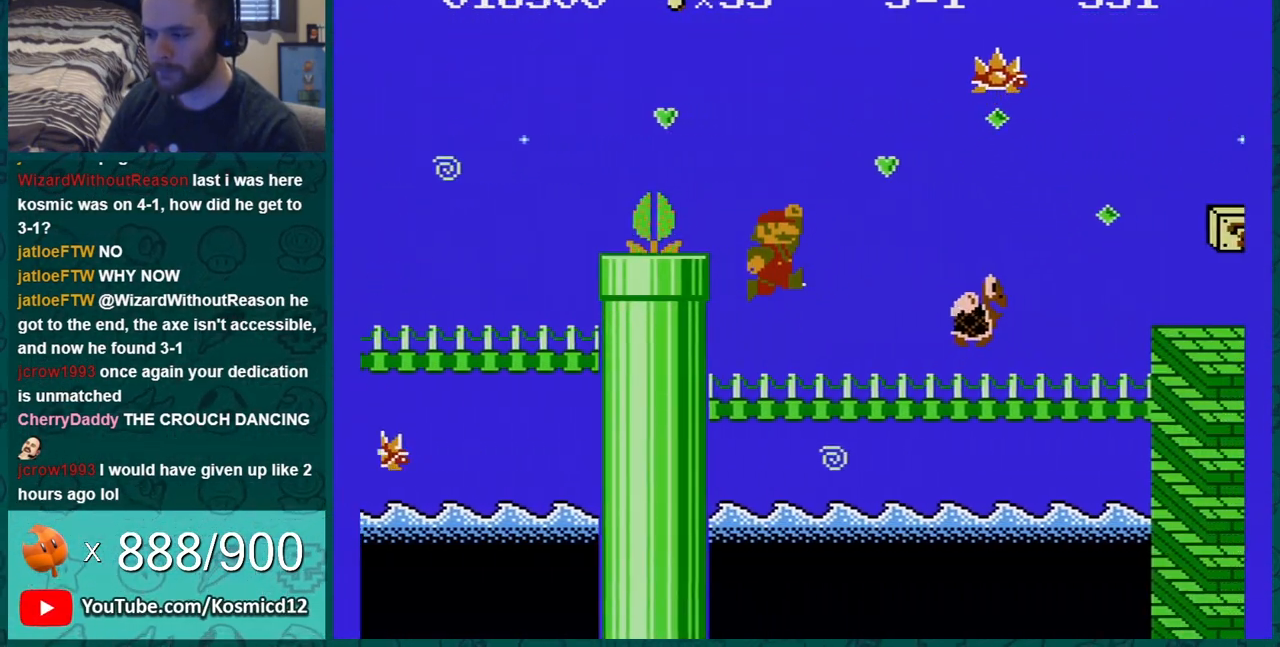
{"buttons": ["A", "B"], "events": [[100, "DPAD_RIGHT", "down"], [234, "A", "down"], [234, "DPAD_DOWN", "down"], [234, "DPAD_RIGHT", "up"], [317, "DPAD_RIGHT", "down"], [384, "DPAD_DOWN", "up"], [484, "DPAD_RIGHT", "up"]]}
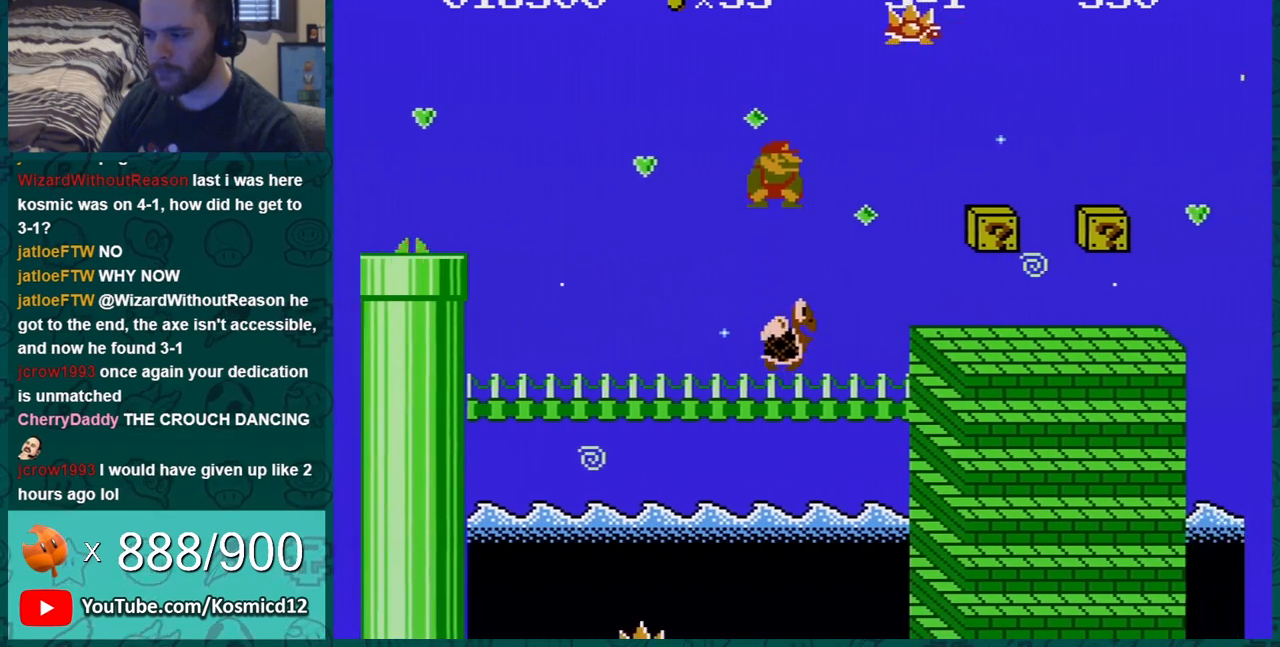
{"buttons": ["B", "DPAD_DOWN"], "events": [[66, "A", "up"], [166, "DPAD_LEFT", "down"], [317, "DPAD_LEFT", "up"], [350, "DPAD_DOWN", "down"]]}
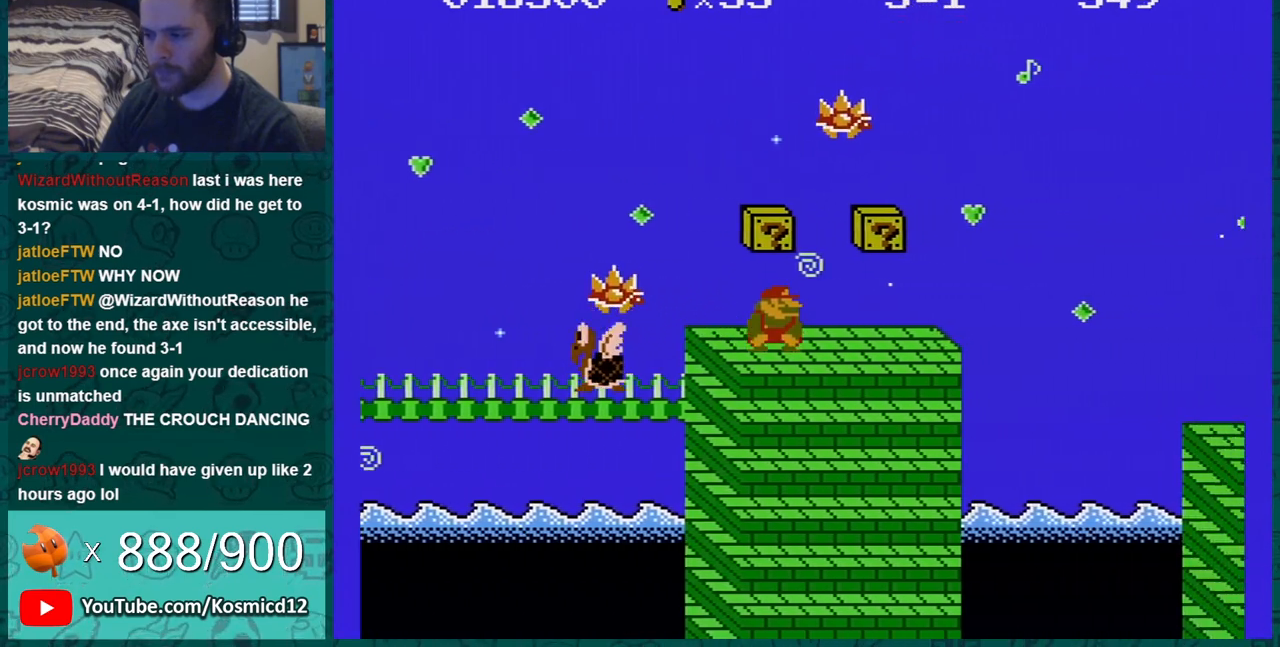
{"buttons": ["B", "DPAD_DOWN"], "events": []}
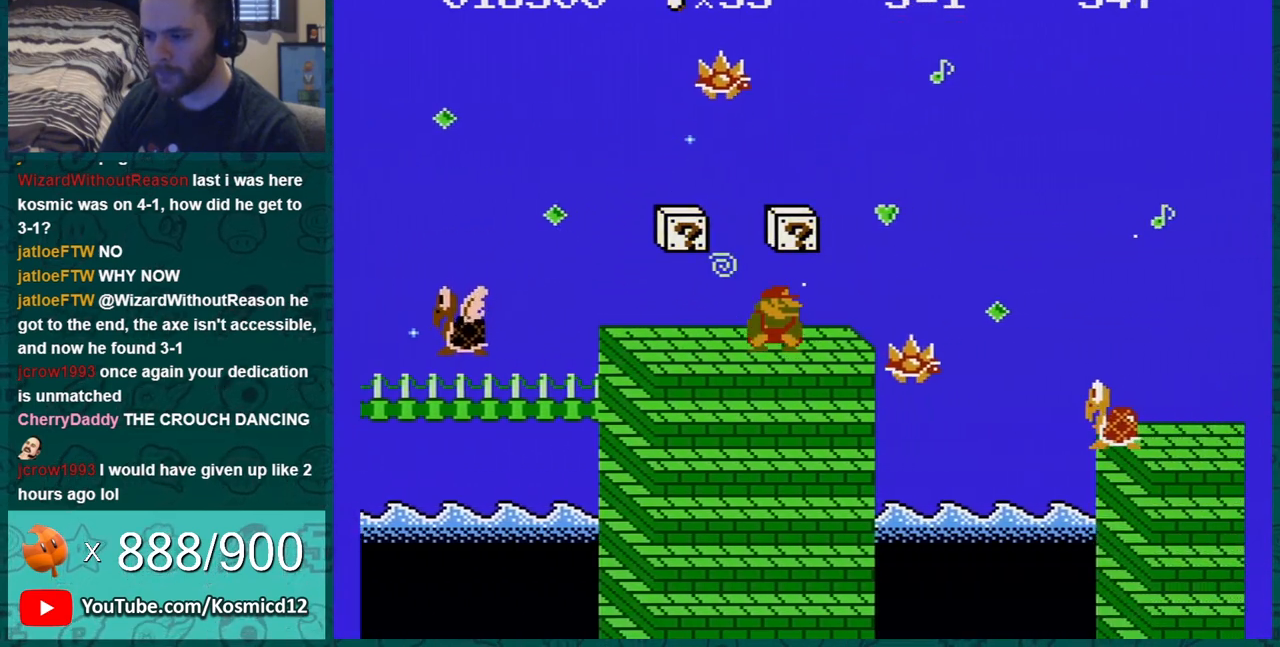
{"buttons": ["B"], "events": [[33, "A", "down"], [66, "DPAD_RIGHT", "down"], [100, "DPAD_DOWN", "up"], [133, "A", "up"], [367, "DPAD_RIGHT", "up"]]}
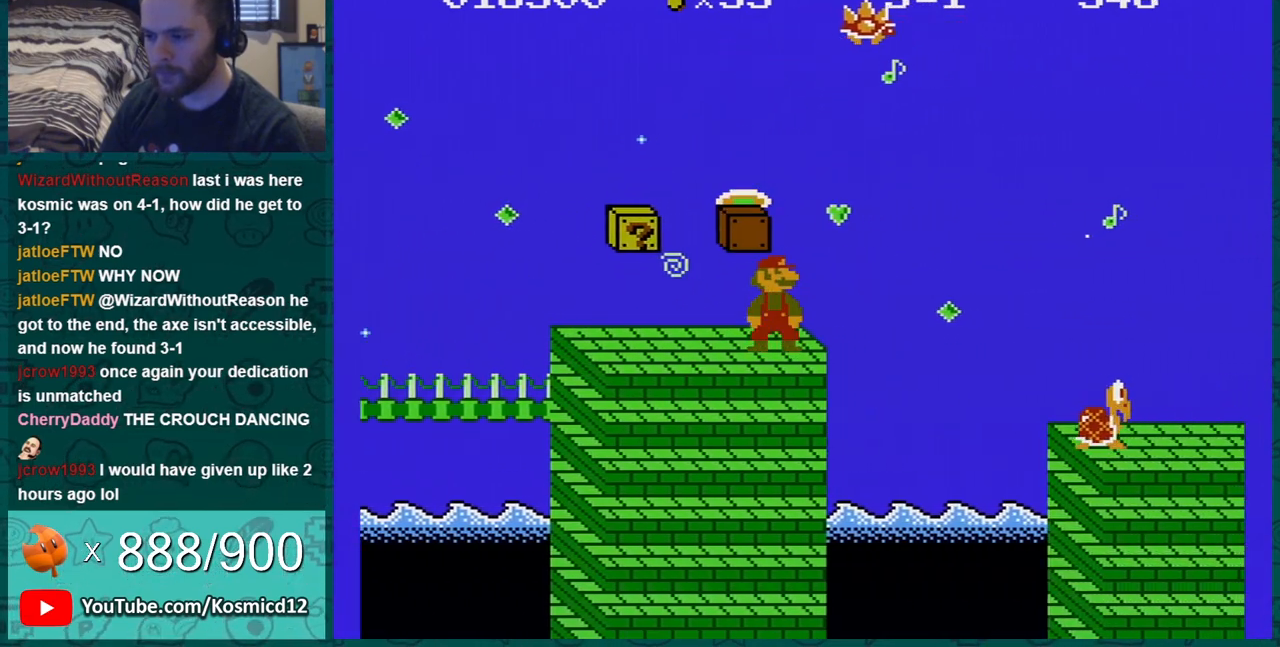
{"buttons": ["B", "DPAD_LEFT"], "events": [[134, "A", "down"], [350, "A", "up"], [350, "DPAD_LEFT", "down"]]}
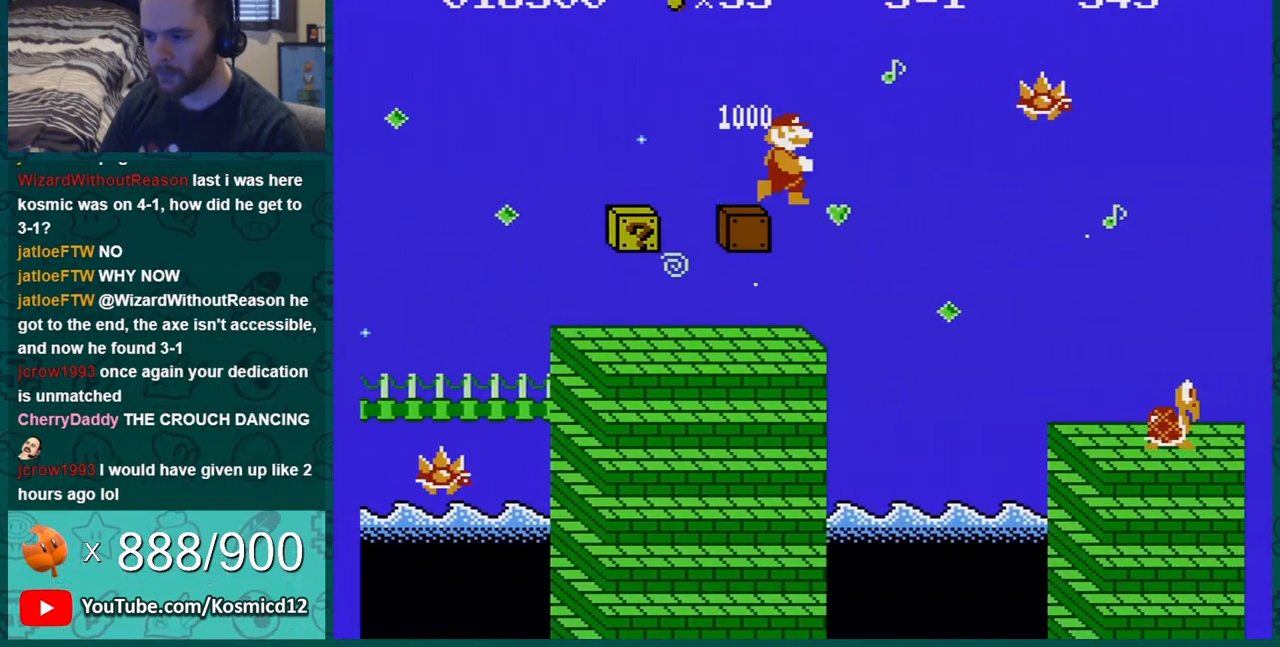
{"buttons": [], "events": [[66, "DPAD_LEFT", "up"], [216, "B", "up"]]}
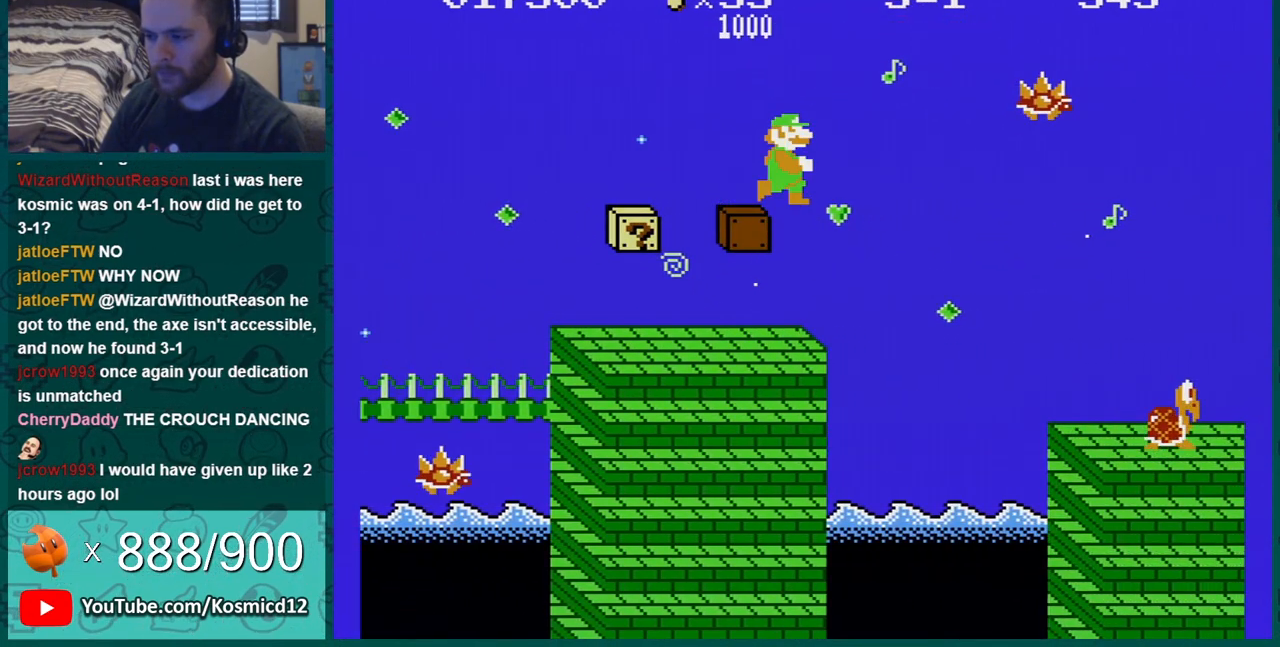
{"buttons": [], "events": []}
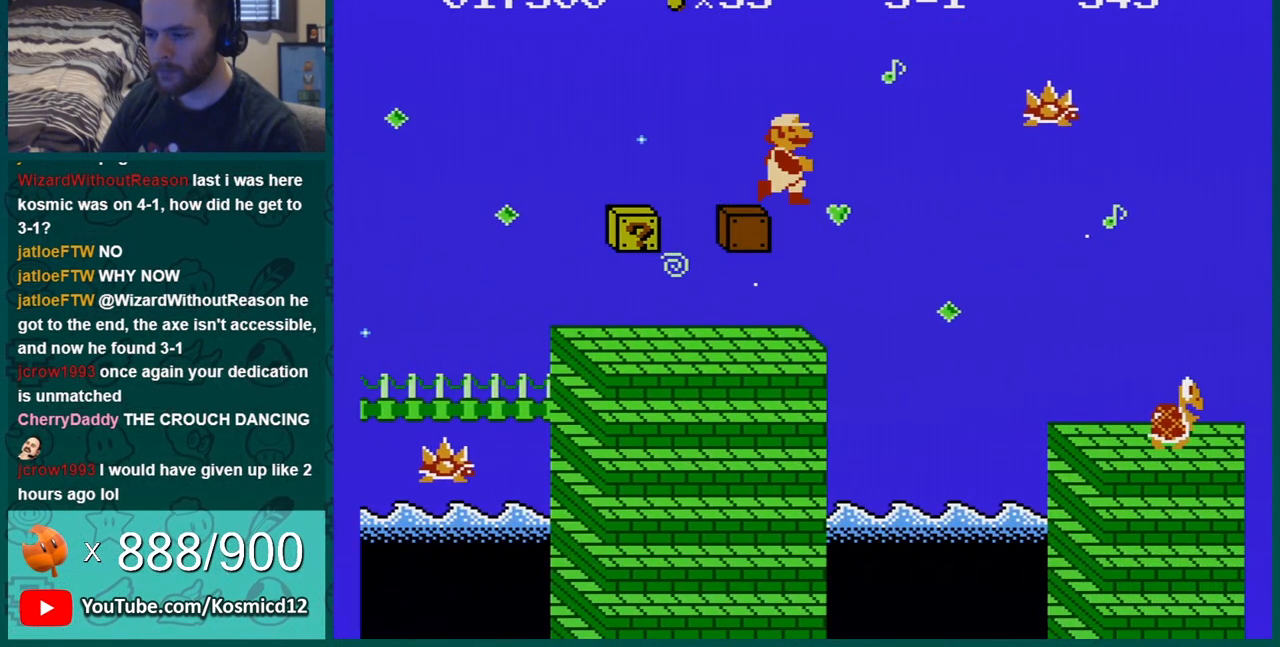
{"buttons": ["A"], "events": [[100, "B", "down"], [283, "DPAD_LEFT", "down"], [333, "A", "down"], [400, "B", "up"], [467, "DPAD_LEFT", "up"]]}
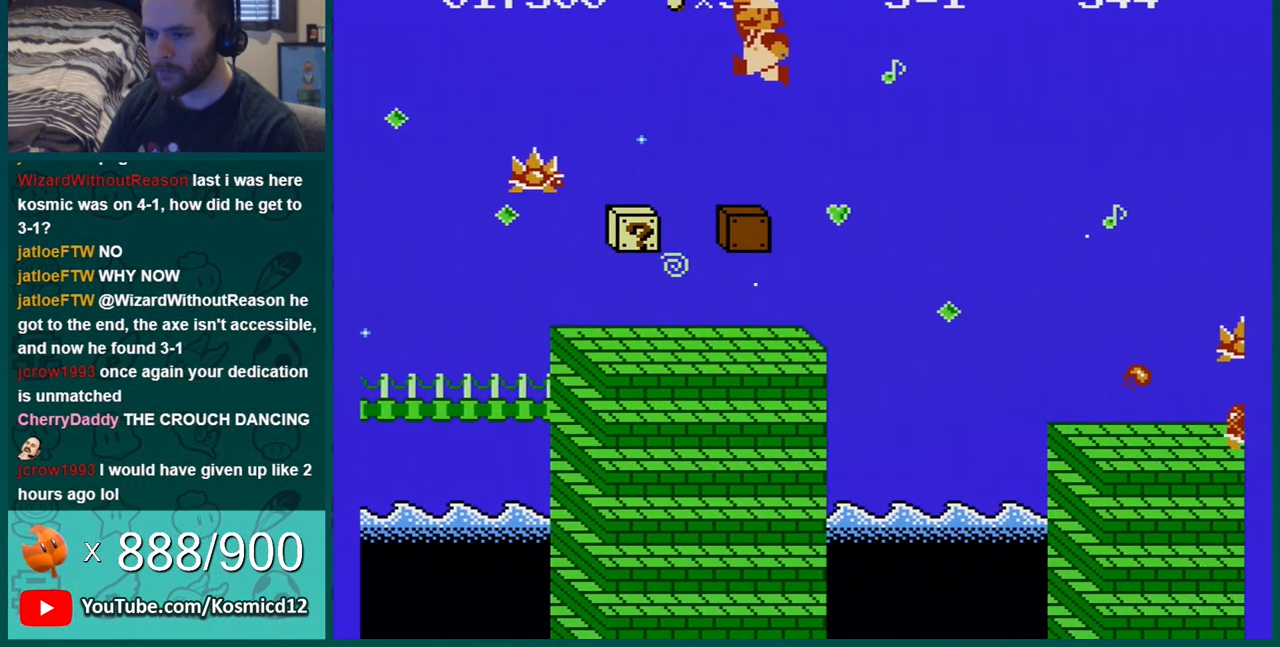
{"buttons": ["B", "DPAD_LEFT"], "events": [[33, "DPAD_RIGHT", "down"], [67, "A", "up"], [67, "B", "down"], [117, "B", "up"], [184, "B", "down"], [184, "DPAD_RIGHT", "up"], [400, "DPAD_LEFT", "down"]]}
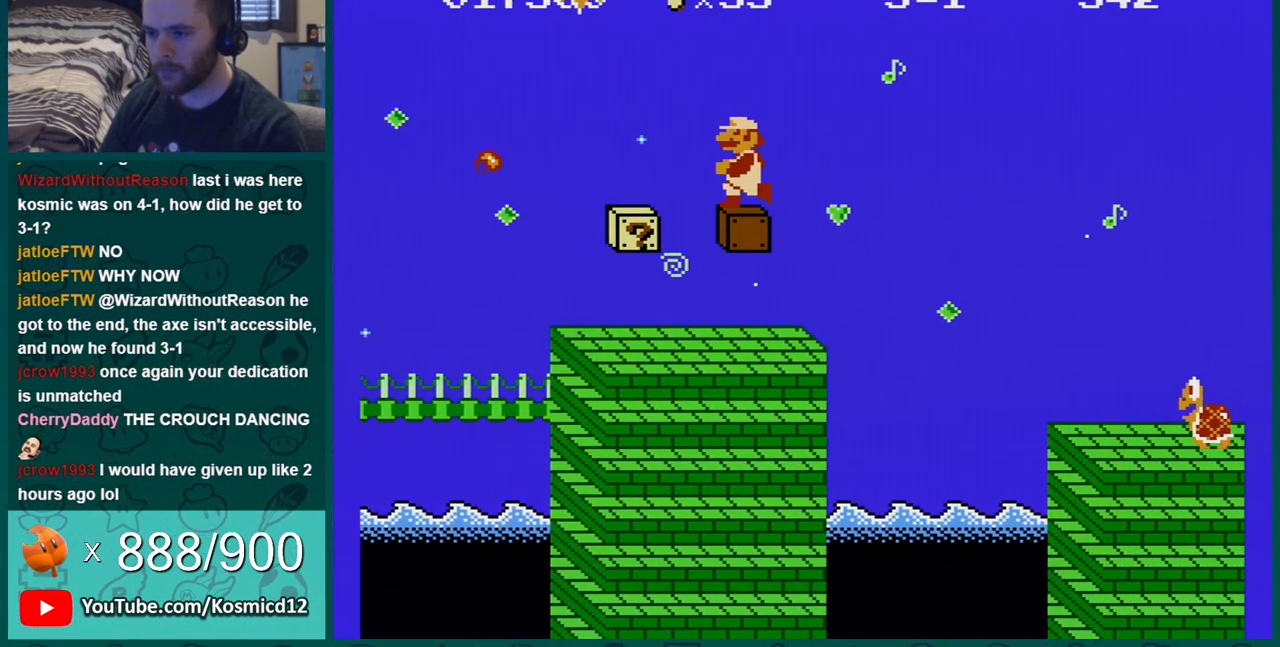
{"buttons": ["DPAD_RIGHT"], "events": [[150, "DPAD_LEFT", "up"], [317, "B", "up"], [383, "DPAD_RIGHT", "down"]]}
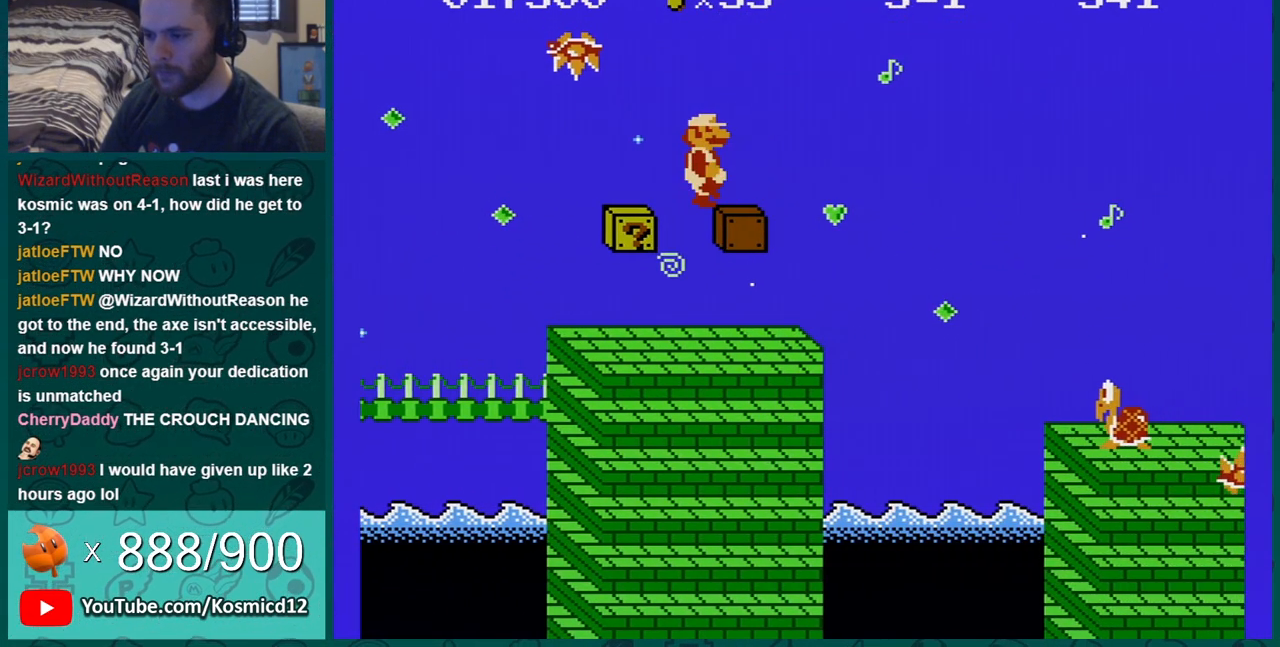
{"buttons": ["DPAD_RIGHT"], "events": [[17, "DPAD_RIGHT", "up"], [50, "DPAD_LEFT", "down"], [334, "DPAD_LEFT", "up"], [400, "DPAD_RIGHT", "down"]]}
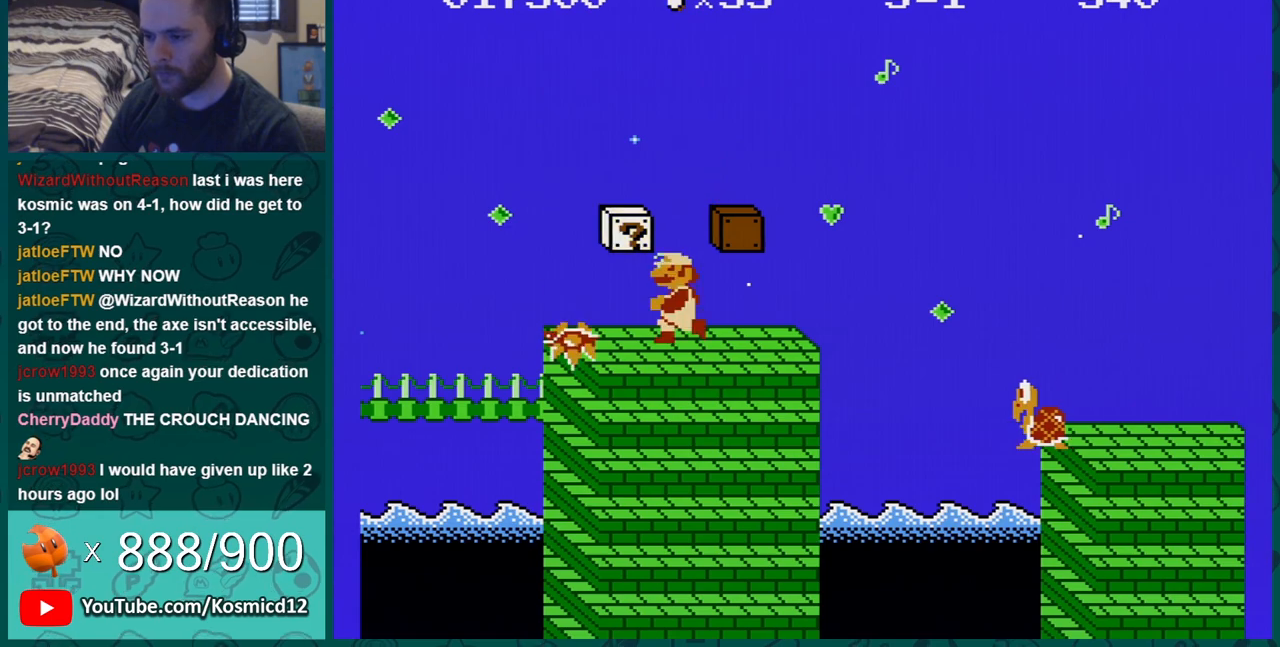
{"buttons": ["B", "DPAD_RIGHT"], "events": [[116, "B", "down"]]}
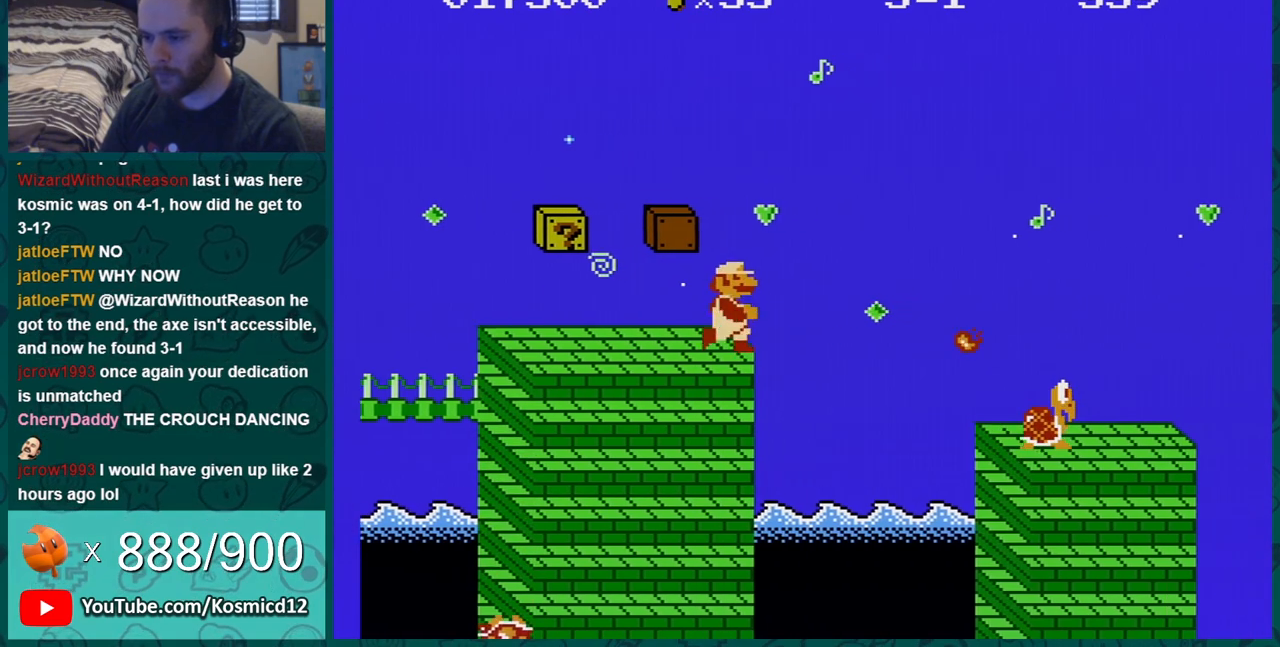
{"buttons": ["B", "DPAD_RIGHT"], "events": [[50, "A", "down"], [184, "A", "up"]]}
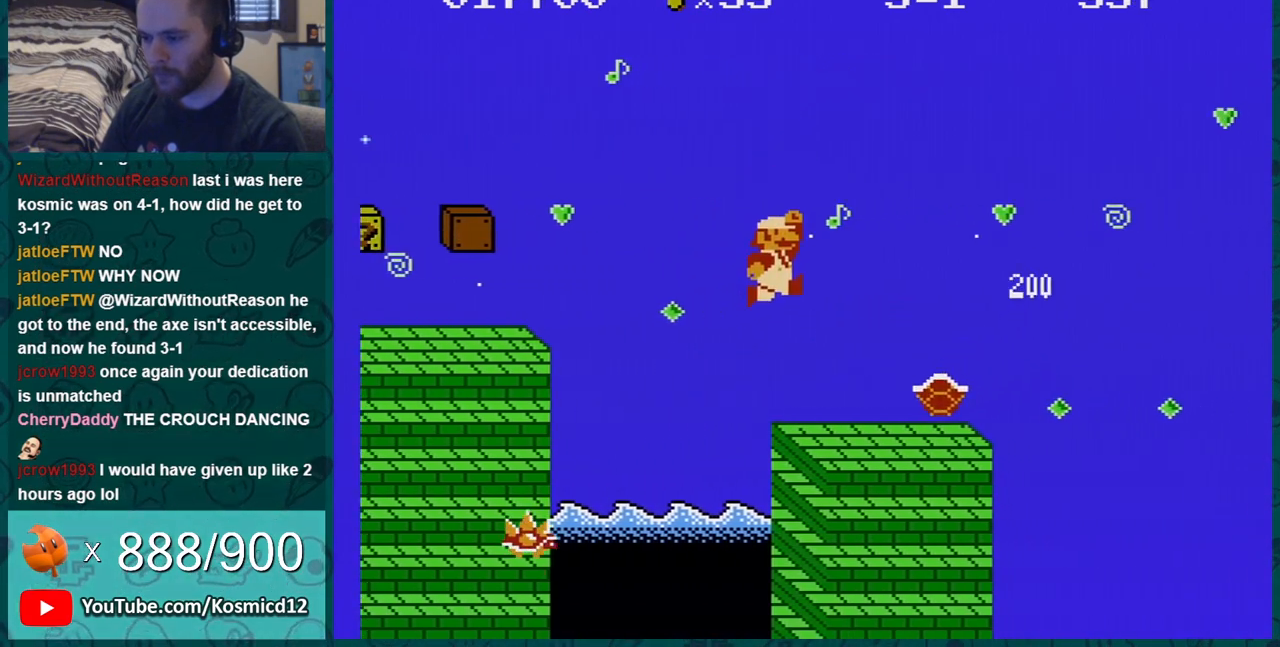
{"buttons": ["A", "B", "DPAD_DOWN", "DPAD_RIGHT"], "events": [[400, "DPAD_DOWN", "down"], [400, "DPAD_RIGHT", "up"], [417, "A", "down"], [483, "DPAD_RIGHT", "down"]]}
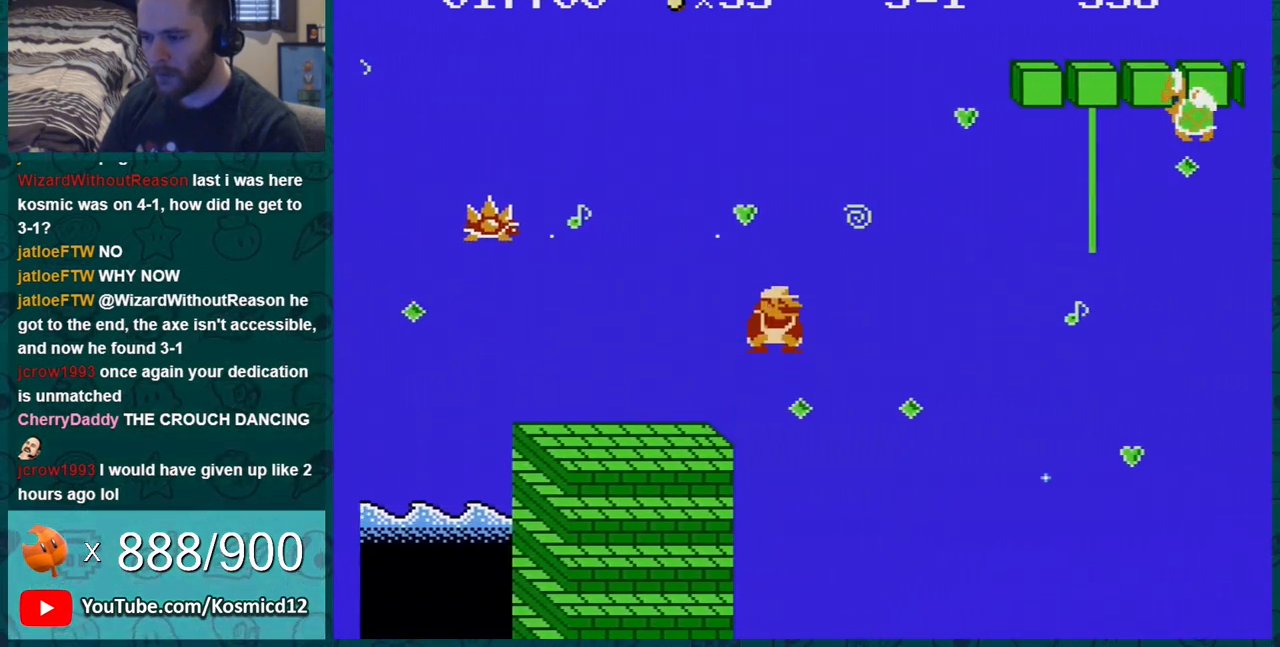
{"buttons": ["A", "B", "DPAD_RIGHT"], "events": [[17, "DPAD_DOWN", "up"]]}
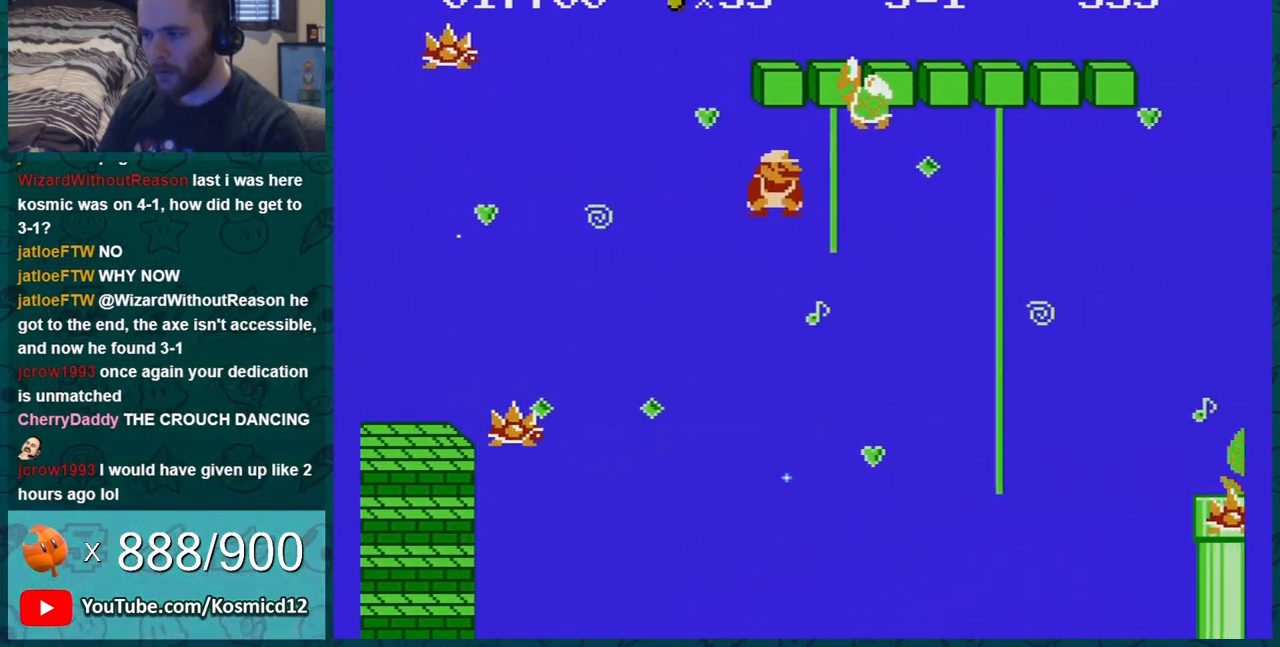
{"buttons": ["B"], "events": [[150, "A", "up"], [150, "DPAD_RIGHT", "up"]]}
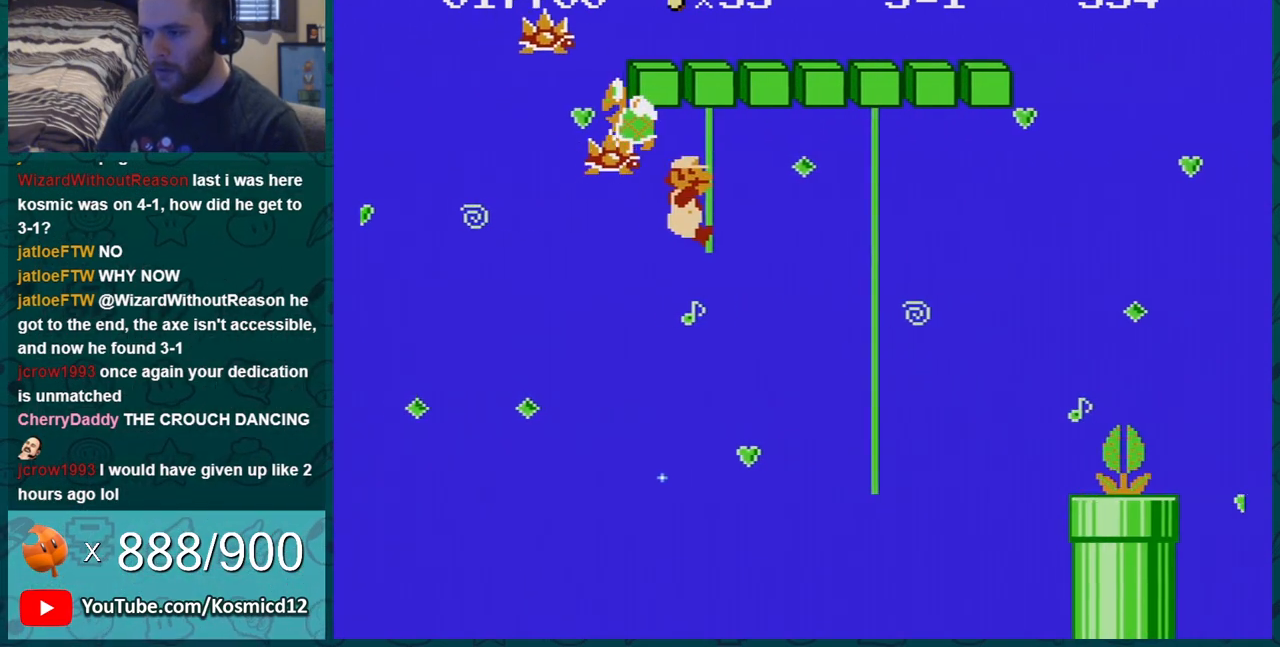
{"buttons": ["B"], "events": []}
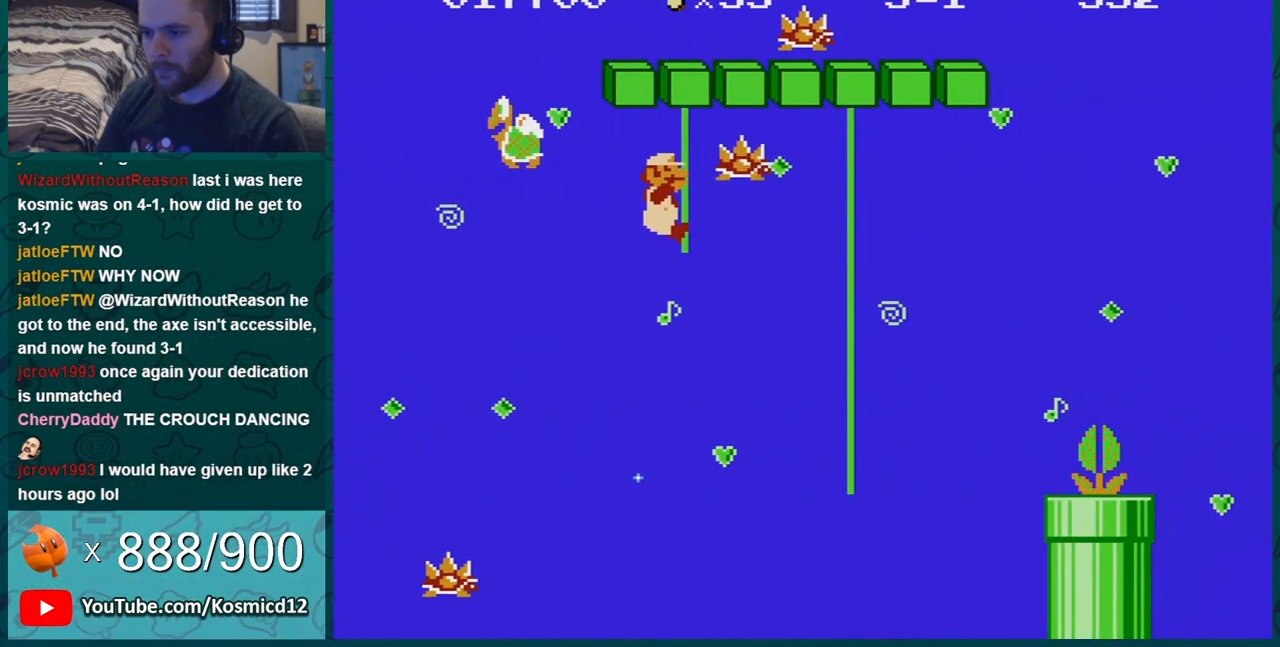
{"buttons": ["B"], "events": [[16, "DPAD_UP", "down"], [317, "DPAD_UP", "up"], [417, "DPAD_RIGHT", "down"], [483, "DPAD_RIGHT", "up"]]}
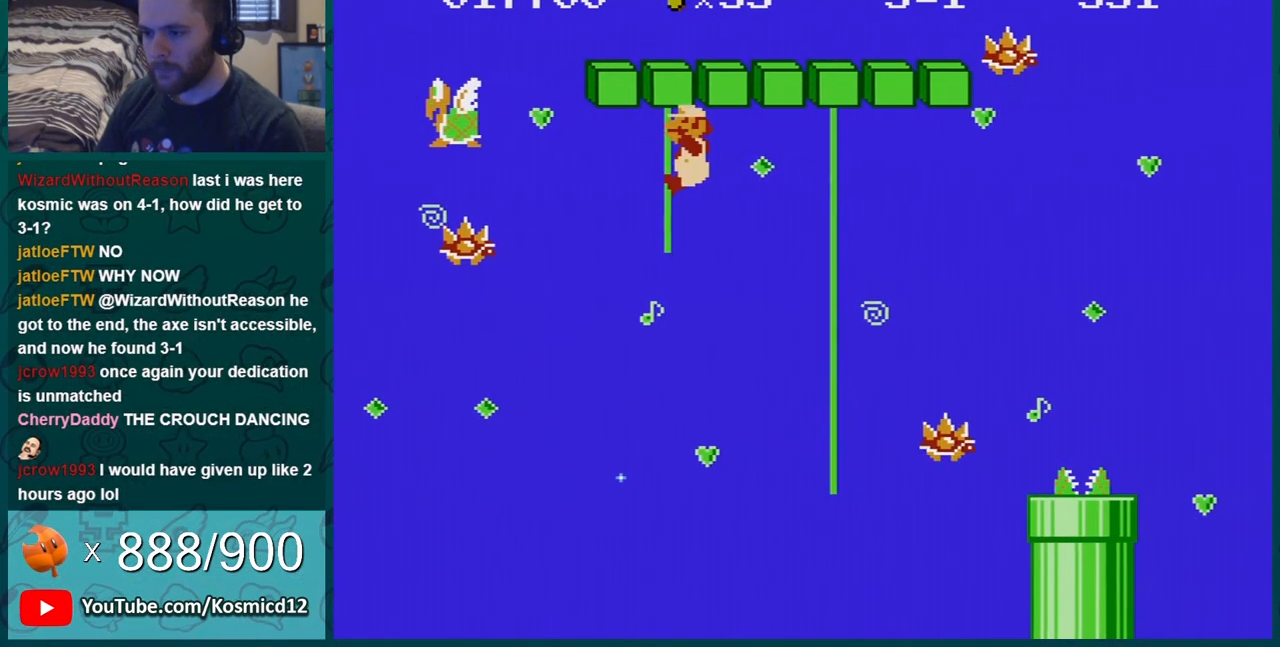
{"buttons": ["B"], "events": [[17, "DPAD_RIGHT", "down"], [484, "DPAD_RIGHT", "up"]]}
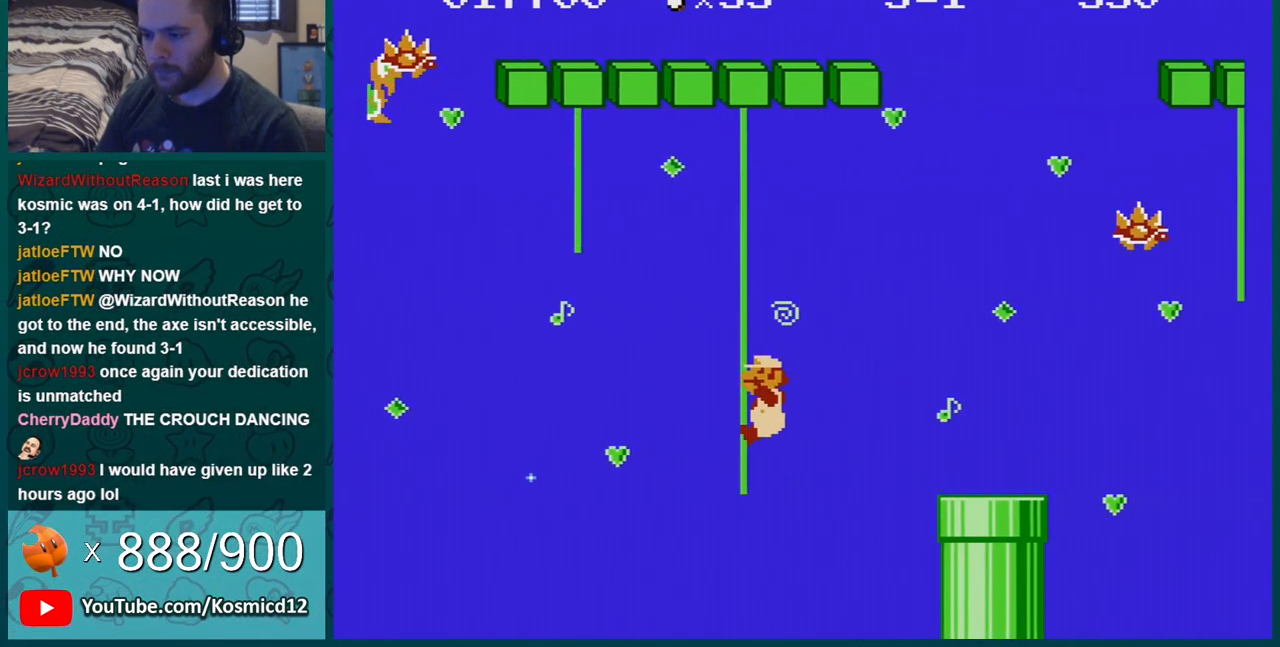
{"buttons": ["B", "DPAD_UP"], "events": [[16, "DPAD_UP", "down"]]}
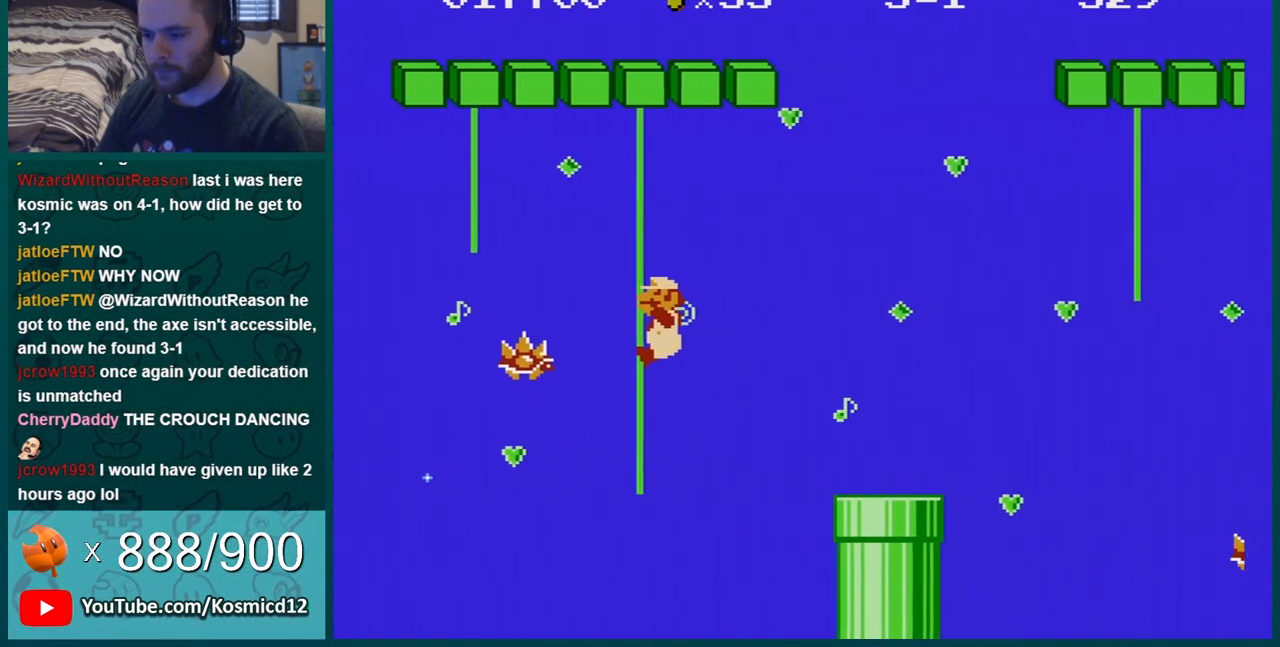
{"buttons": ["B", "DPAD_UP"], "events": []}
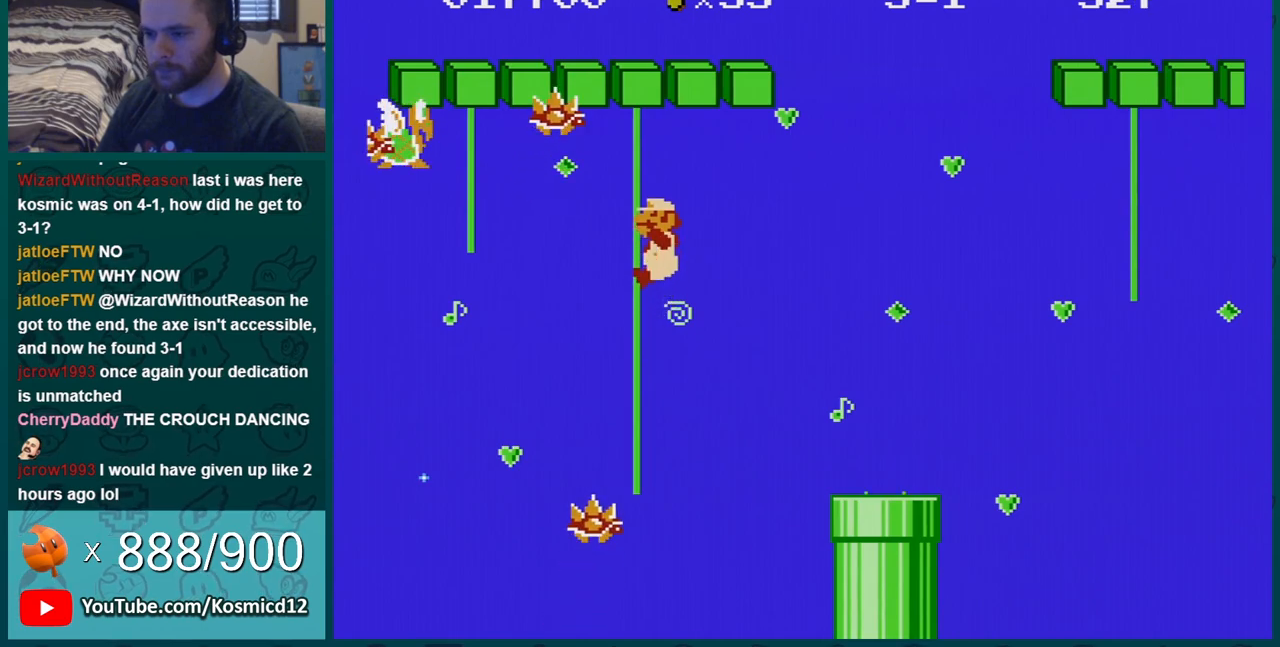
{"buttons": ["B"], "events": [[83, "DPAD_UP", "up"], [417, "DPAD_LEFT", "down"], [500, "DPAD_LEFT", "up"]]}
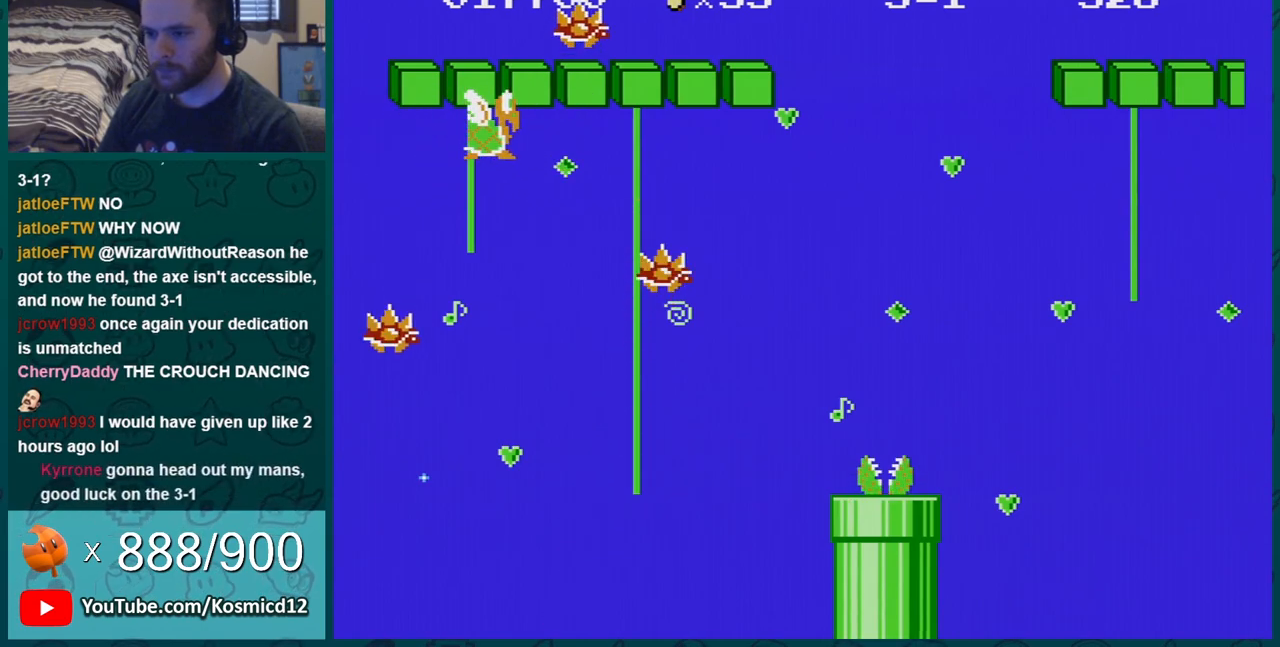
{"buttons": ["B"], "events": []}
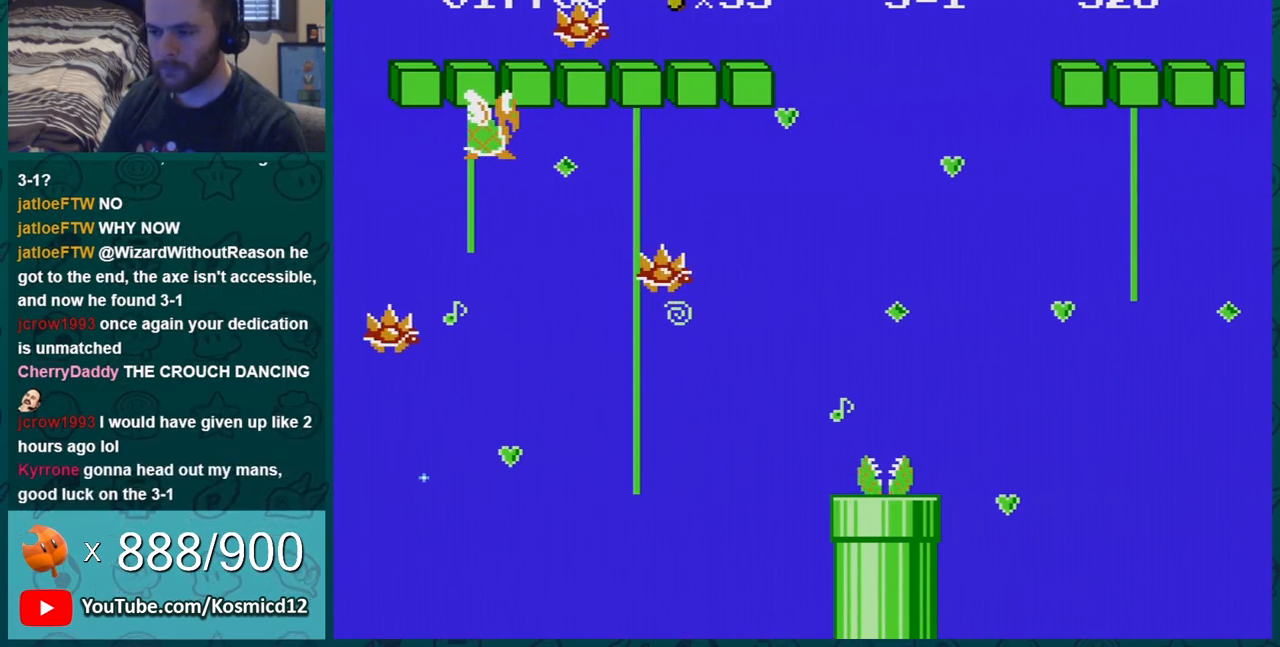
{"buttons": ["B", "DPAD_UP"], "events": [[16, "DPAD_UP", "down"]]}
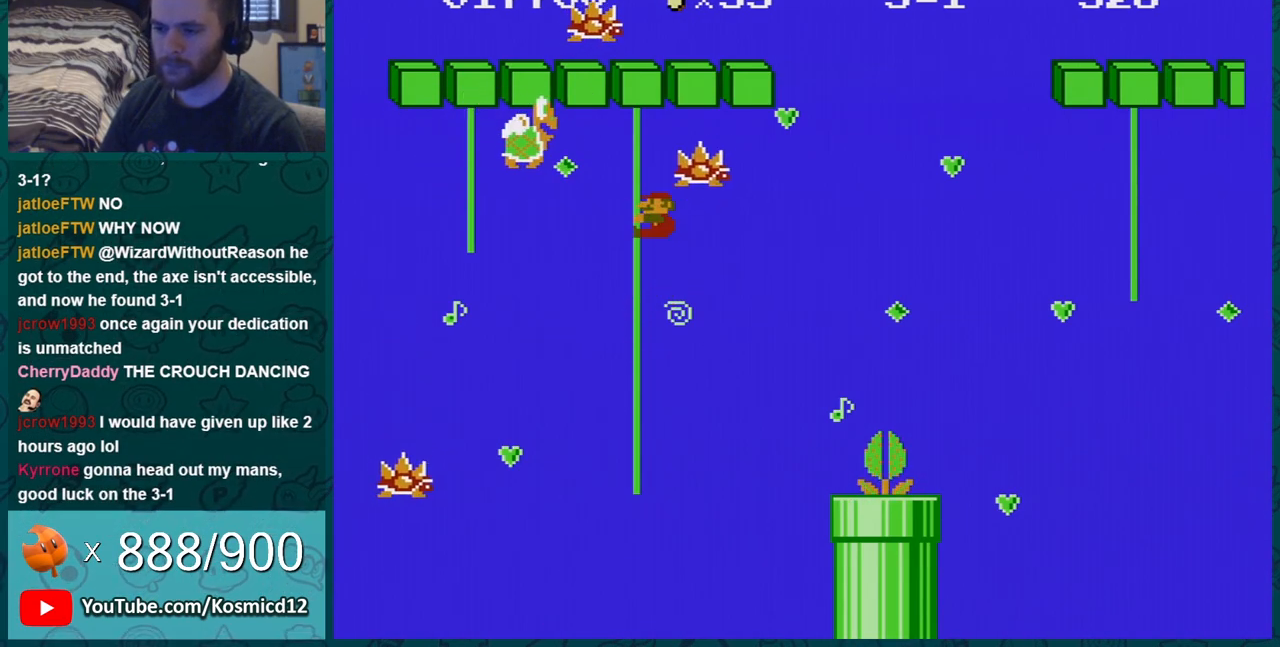
{"buttons": ["B", "DPAD_UP"], "events": []}
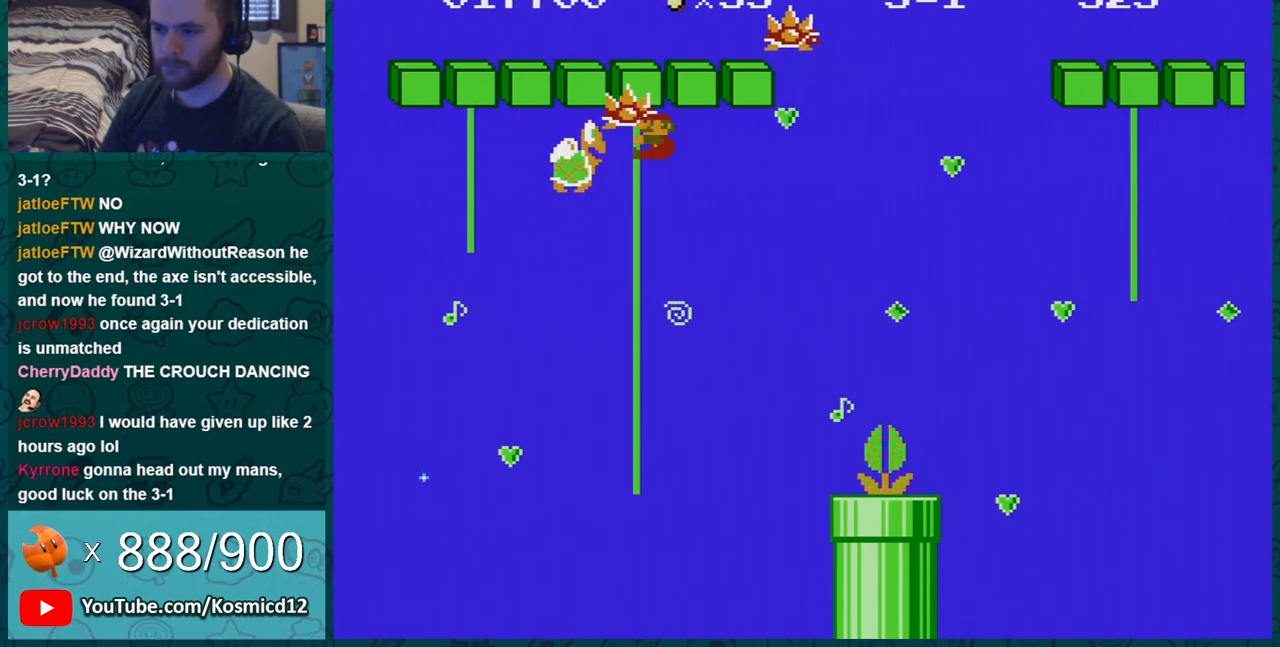
{"buttons": ["B", "DPAD_RIGHT"], "events": [[283, "DPAD_UP", "up"], [317, "DPAD_RIGHT", "down"]]}
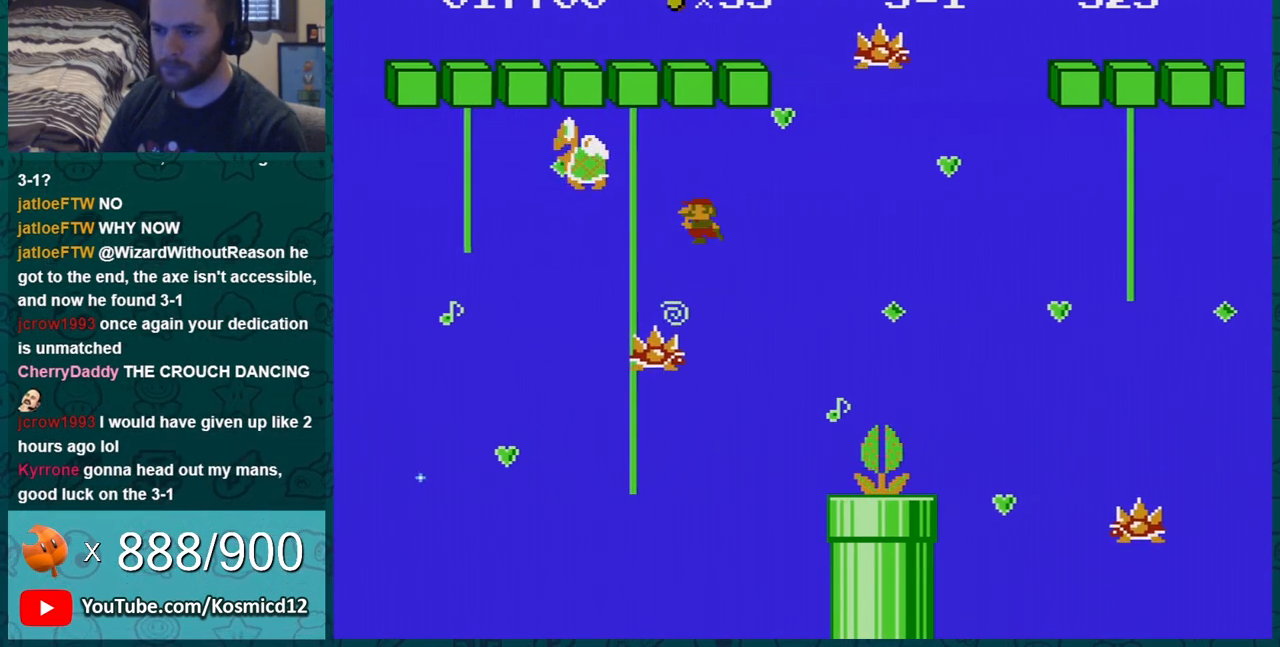
{"buttons": ["B", "DPAD_RIGHT"], "events": []}
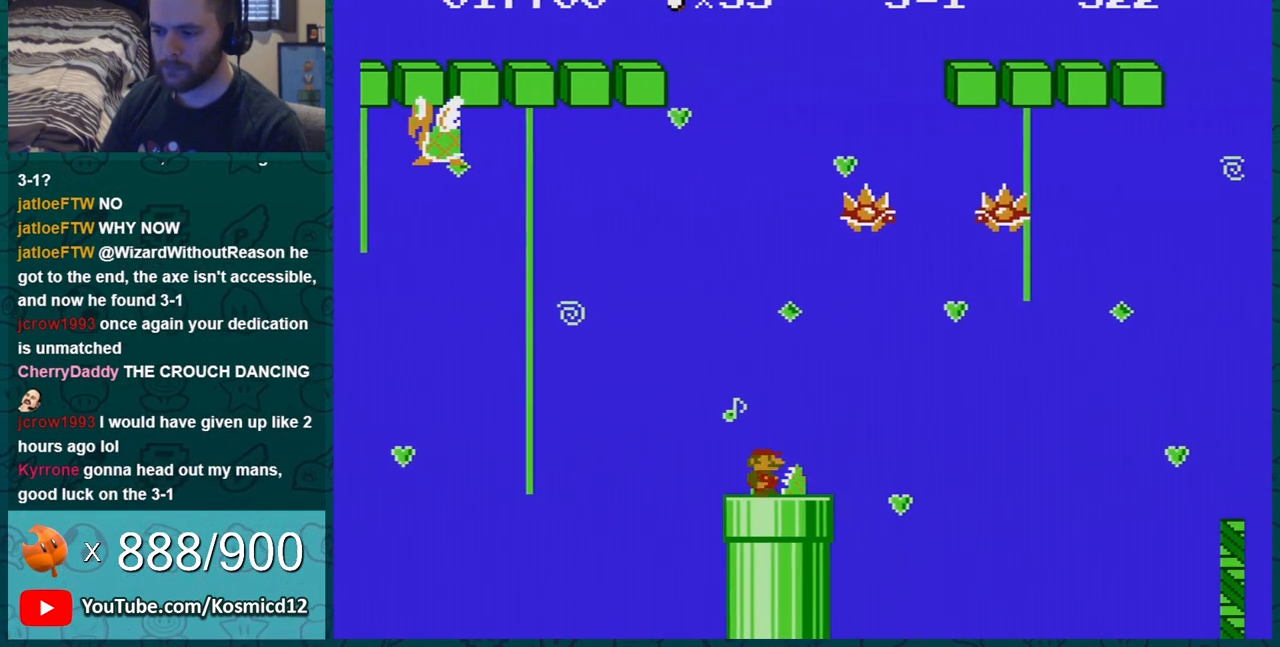
{"buttons": ["A", "B", "DPAD_RIGHT"], "events": [[66, "A", "down"]]}